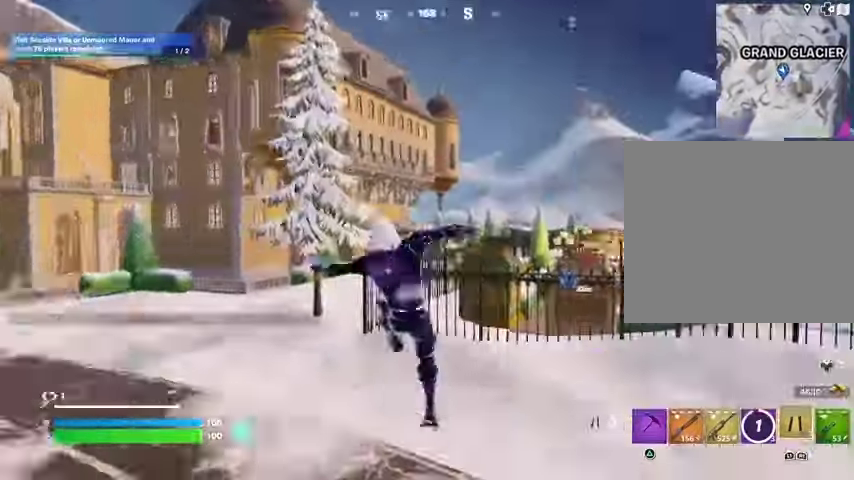
Gameplay with a controller (PlayStation layout); each line is a JSON object with the inputs held at the frame after it. "events" lists button and stick changes between this image and that frame as [ms after this image, input, new state], when the widget could be followed in between. Not read: L1 R1.
{"buttons": ["CROSS"], "left_stick": "up-right", "right_stick": "center", "events": [[33, "R3", "down"], [133, "R3", "up"], [133, "right_stick", "center"], [467, "CROSS", "down"]]}
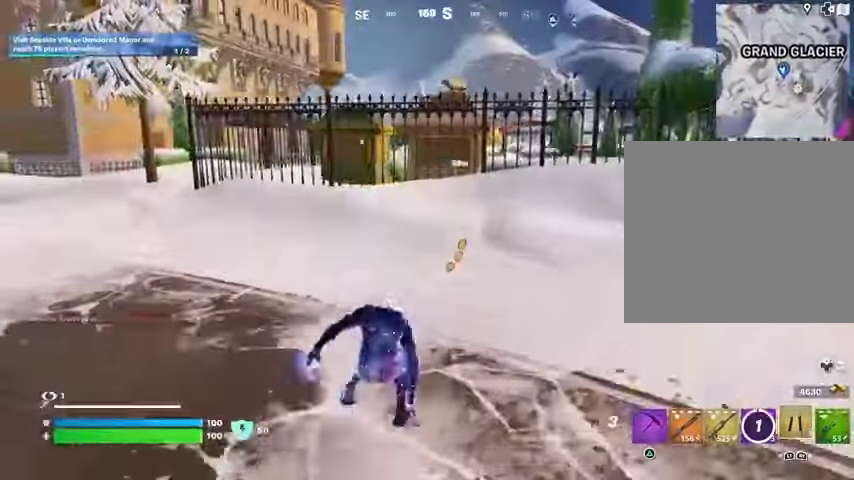
{"buttons": [], "left_stick": "up-right", "right_stick": "center", "events": [[67, "CROSS", "up"], [133, "CROSS", "down"], [233, "CROSS", "up"]]}
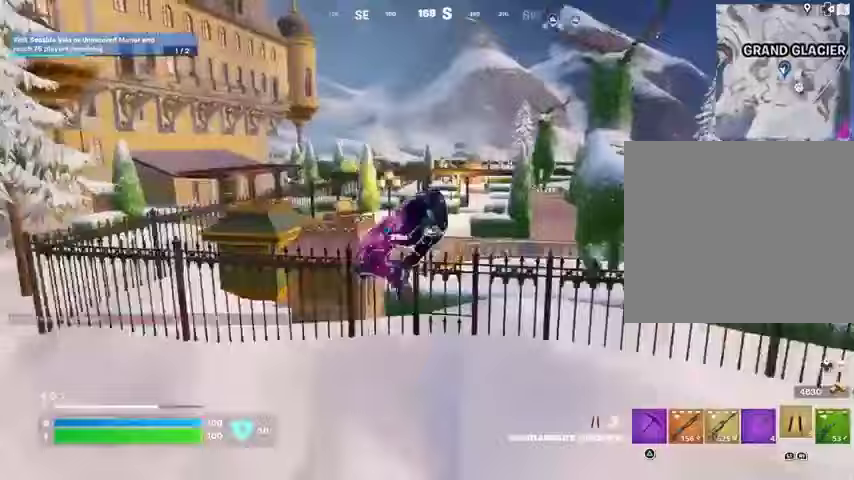
{"buttons": [], "left_stick": "up-right", "right_stick": "center", "events": [[33, "right_stick", "right"], [167, "right_stick", "center"]]}
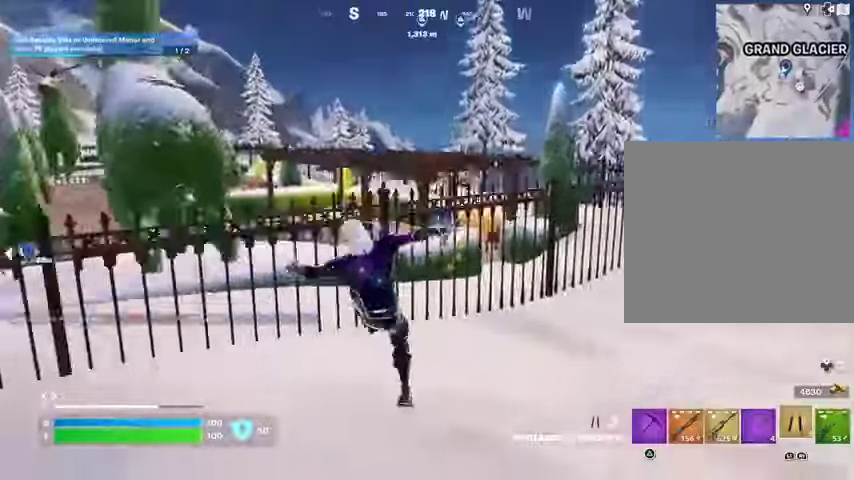
{"buttons": [], "left_stick": "up-right", "right_stick": "center", "events": [[200, "right_stick", "right"], [267, "L3", "down"], [333, "right_stick", "center"], [367, "L3", "up"], [433, "CROSS", "down"], [500, "CROSS", "up"]]}
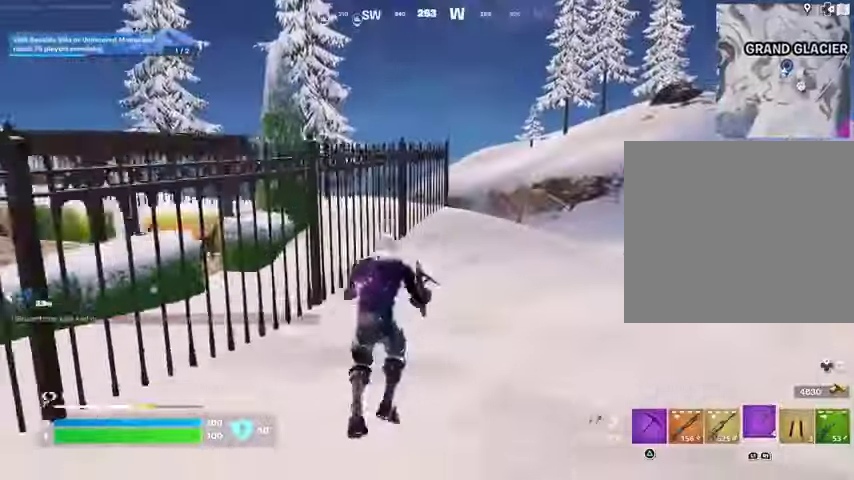
{"buttons": [], "left_stick": "up", "right_stick": "center", "events": [[267, "right_stick", "up-right"], [333, "left_stick", "up"], [367, "right_stick", "center"]]}
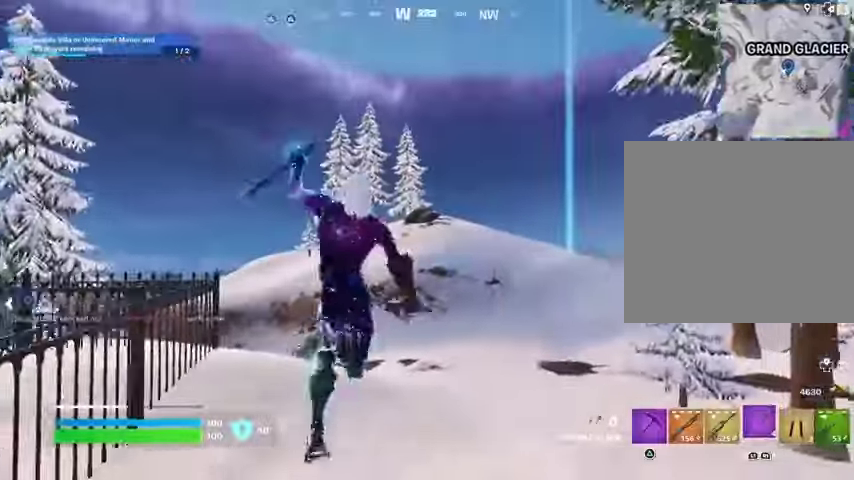
{"buttons": [], "left_stick": "up", "right_stick": "center", "events": [[67, "L2", "down"], [200, "L2", "up"]]}
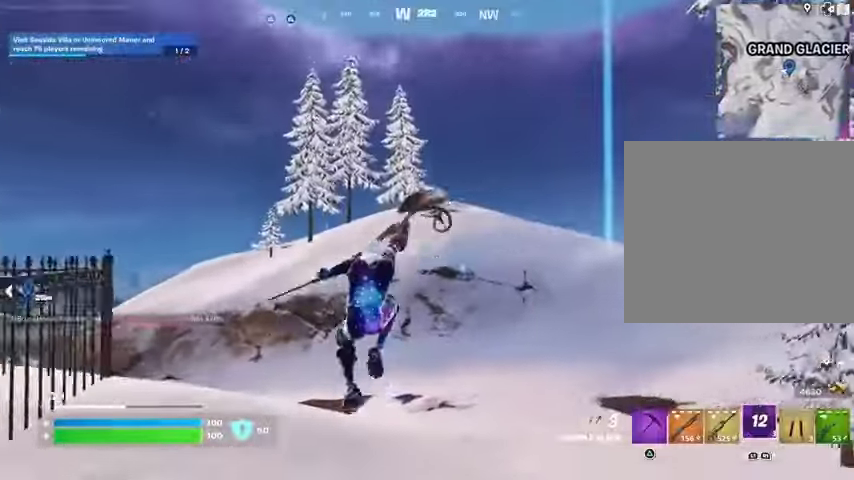
{"buttons": [], "left_stick": "up-right", "right_stick": "left", "events": [[367, "right_stick", "left"], [400, "left_stick", "up-right"]]}
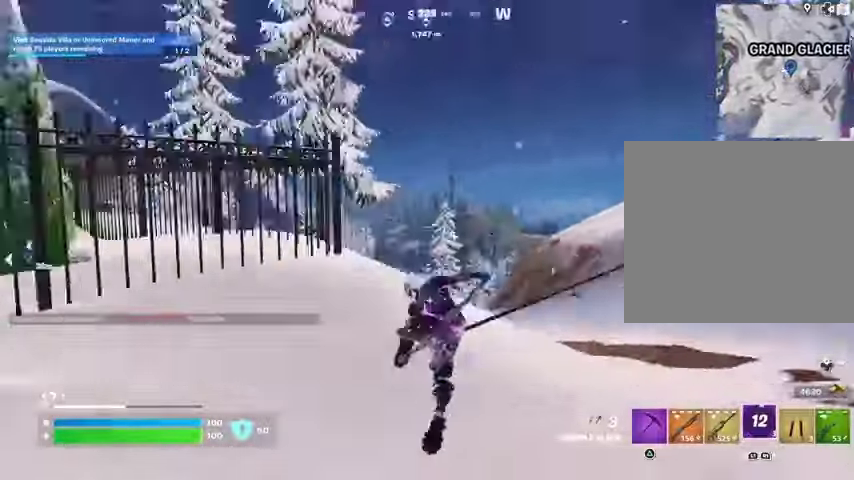
{"buttons": [], "left_stick": "up-right", "right_stick": "center", "events": [[167, "right_stick", "center"]]}
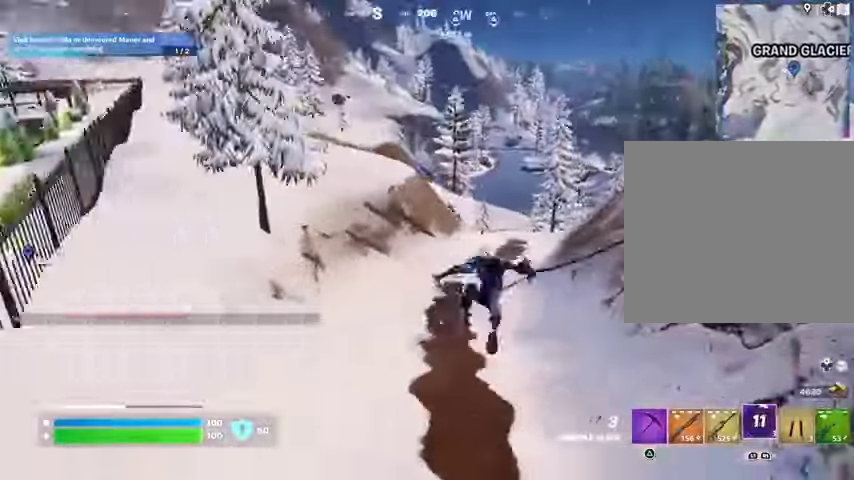
{"buttons": [], "left_stick": "up-right", "right_stick": "left", "events": [[267, "right_stick", "right"], [433, "R3", "down"], [500, "R3", "up"], [500, "right_stick", "left"]]}
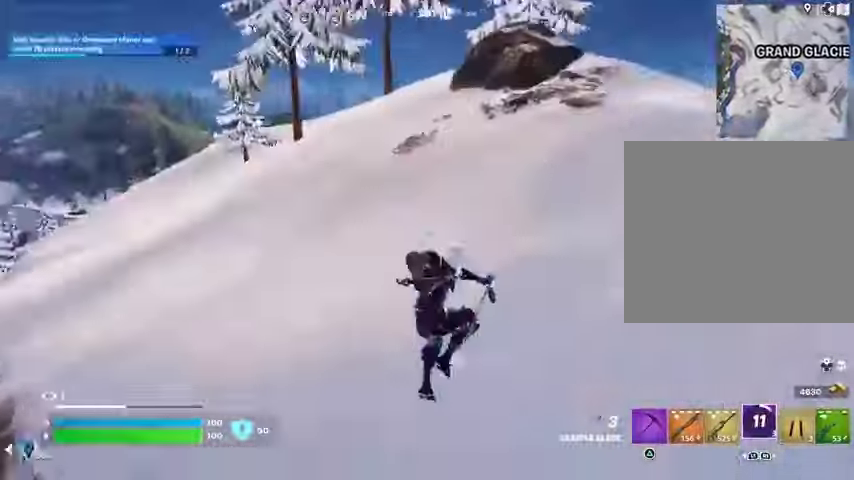
{"buttons": [], "left_stick": "up", "right_stick": "center", "events": [[200, "right_stick", "center"], [500, "left_stick", "up"]]}
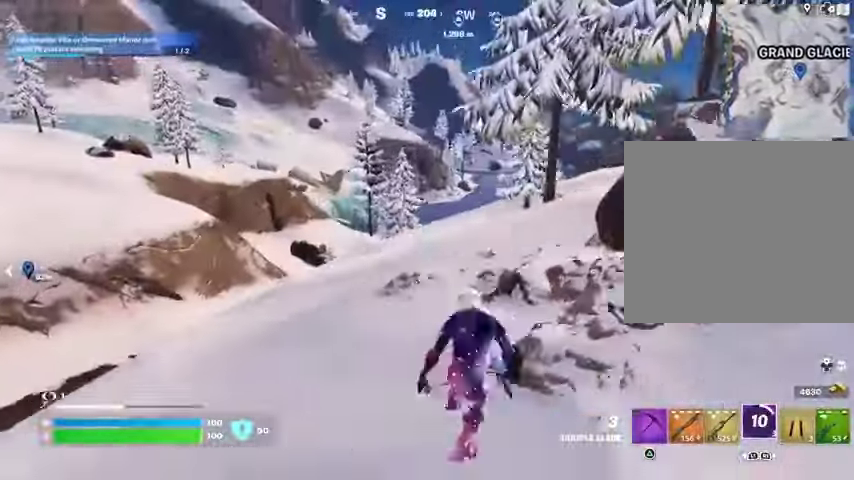
{"buttons": [], "left_stick": "up-right", "right_stick": "right", "events": [[67, "L3", "down"], [133, "L3", "up"], [233, "CROSS", "down"], [233, "left_stick", "up-right"], [300, "CROSS", "up"], [400, "right_stick", "right"]]}
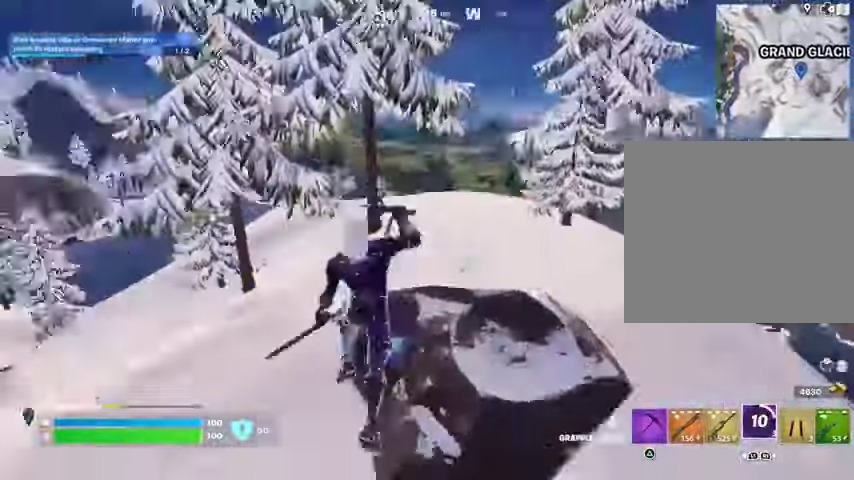
{"buttons": [], "left_stick": "up", "right_stick": "center", "events": [[33, "right_stick", "center"], [400, "left_stick", "up"]]}
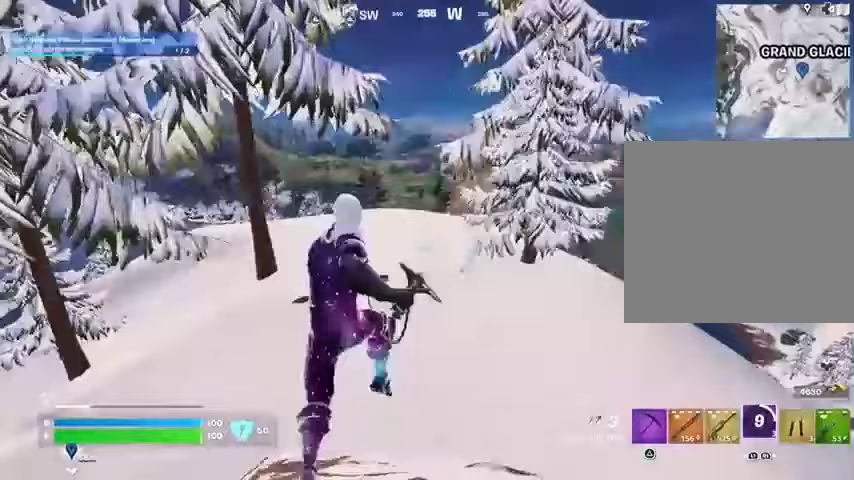
{"buttons": [], "left_stick": "up-left", "right_stick": "down-left", "events": [[67, "left_stick", "up-left"], [67, "right_stick", "right"], [167, "right_stick", "center"], [333, "CROSS", "down"], [367, "CROSS", "up"], [400, "right_stick", "down-left"]]}
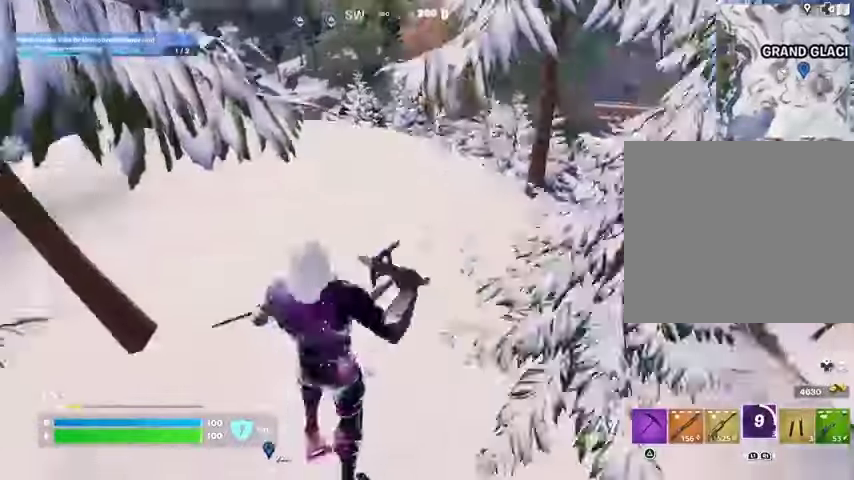
{"buttons": [], "left_stick": "up", "right_stick": "center", "events": [[33, "right_stick", "center"], [67, "left_stick", "up"]]}
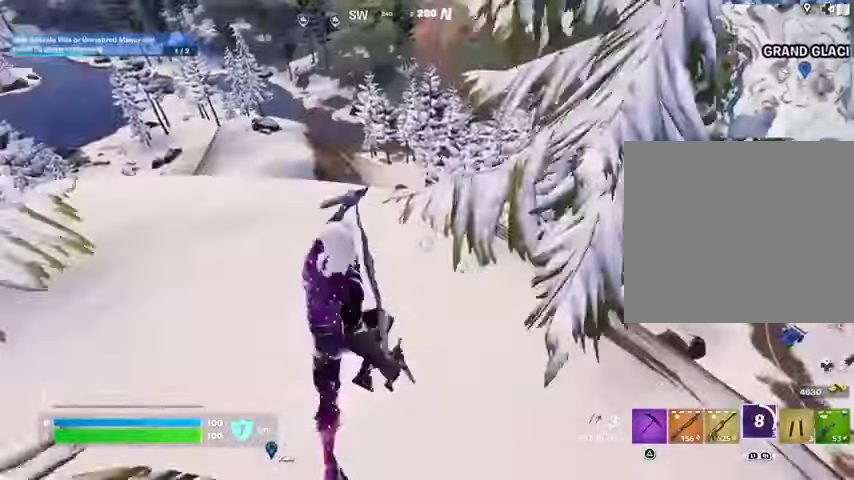
{"buttons": [], "left_stick": "up-left", "right_stick": "center", "events": [[233, "left_stick", "up-left"]]}
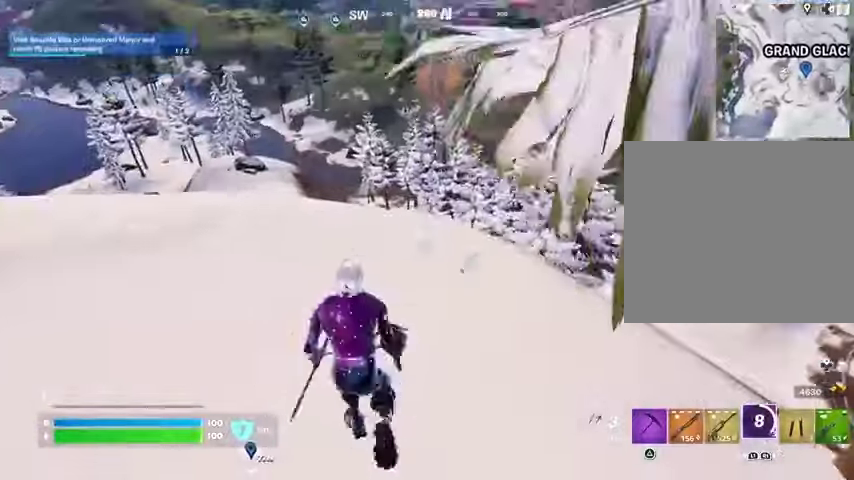
{"buttons": [], "left_stick": "up-left", "right_stick": "center", "events": [[133, "CROSS", "down"], [200, "CROSS", "up"]]}
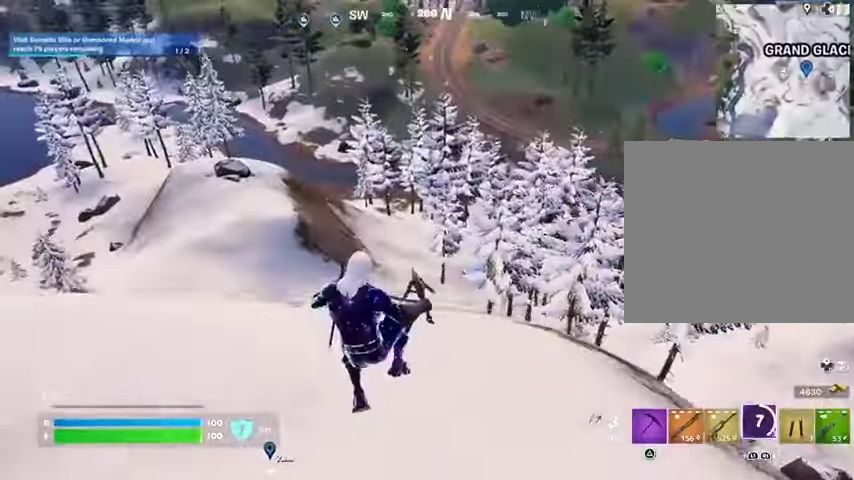
{"buttons": [], "left_stick": "up-right", "right_stick": "center", "events": [[167, "left_stick", "up"], [267, "right_stick", "left"], [300, "left_stick", "up-right"], [433, "right_stick", "center"]]}
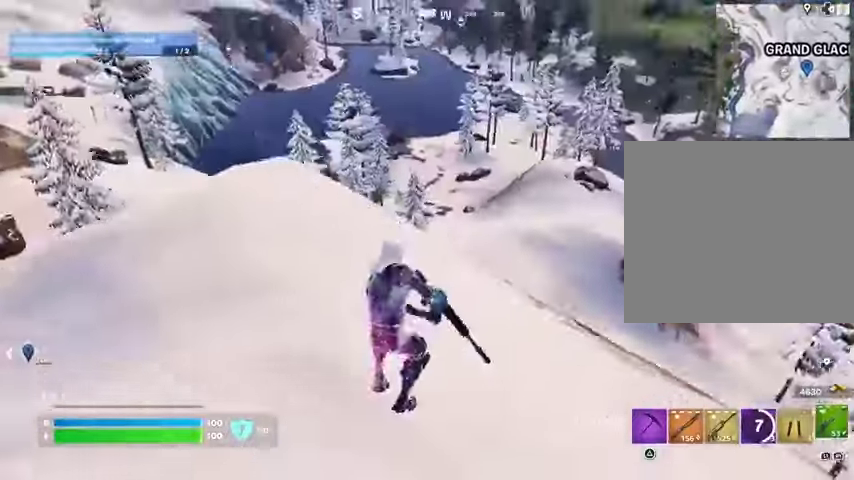
{"buttons": [], "left_stick": "down", "right_stick": "left", "events": [[233, "right_stick", "left"], [467, "left_stick", "down"]]}
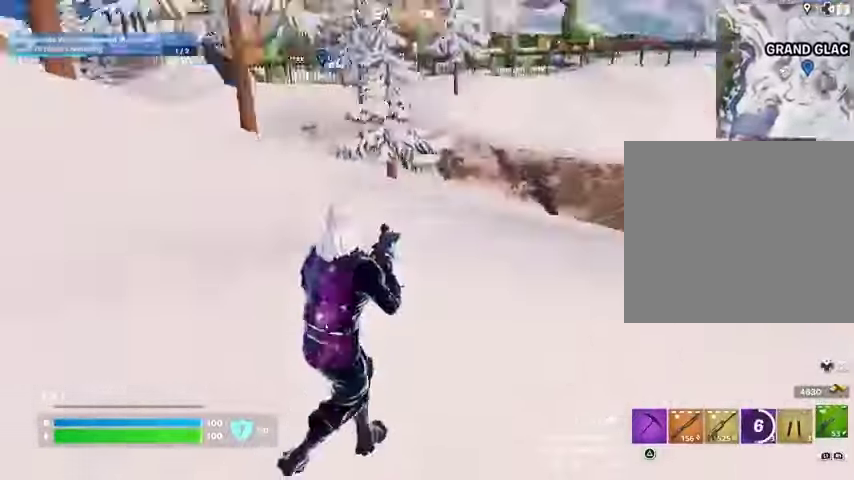
{"buttons": [], "left_stick": "left", "right_stick": "center", "events": [[100, "left_stick", "down-left"], [167, "right_stick", "center"], [200, "left_stick", "left"]]}
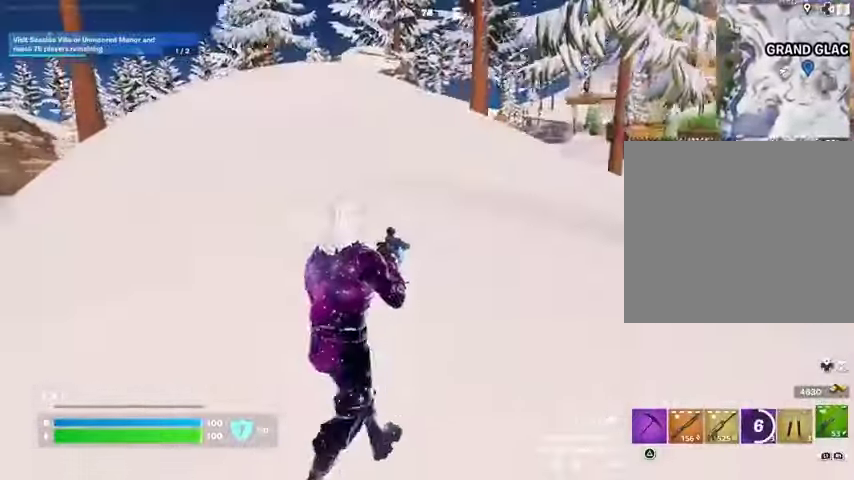
{"buttons": [], "left_stick": "up", "right_stick": "center", "events": [[133, "left_stick", "up-left"], [267, "left_stick", "up"]]}
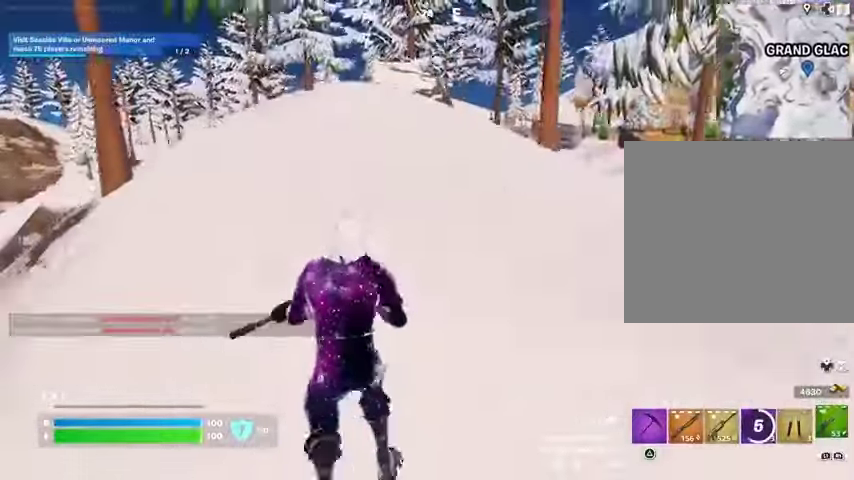
{"buttons": [], "left_stick": "left", "right_stick": "center", "events": [[300, "left_stick", "up-left"], [433, "left_stick", "left"]]}
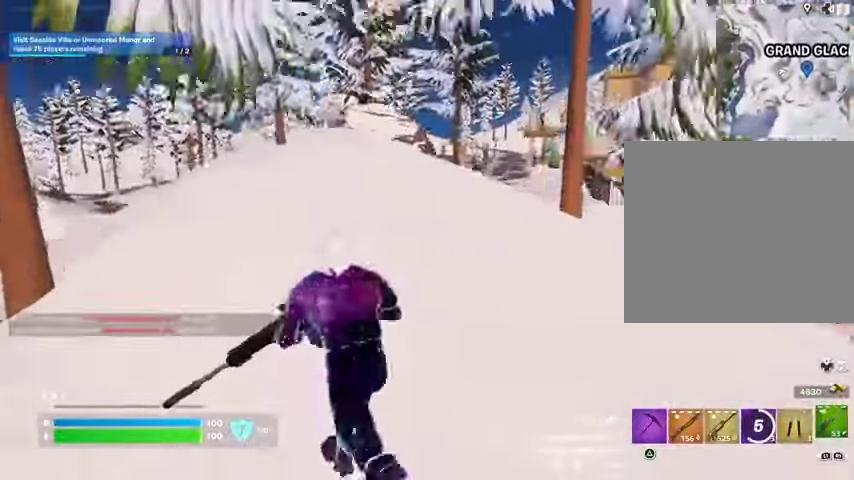
{"buttons": [], "left_stick": "down-left", "right_stick": "center", "events": [[333, "left_stick", "down-left"]]}
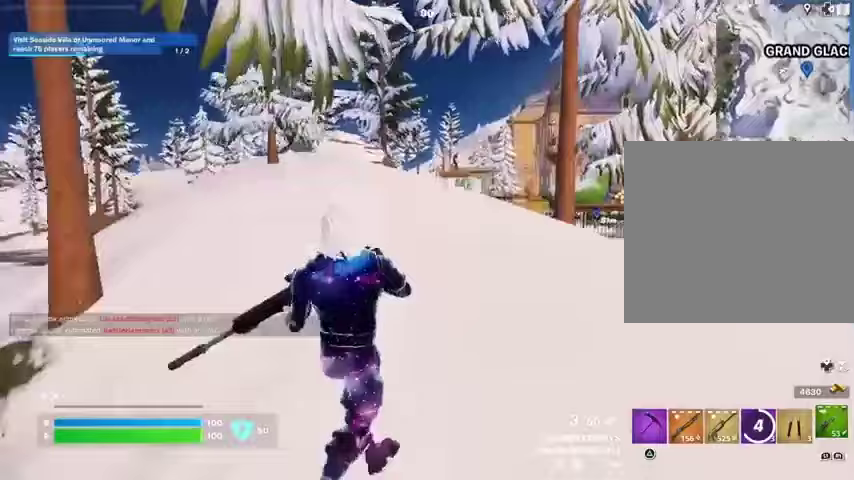
{"buttons": [], "left_stick": "left", "right_stick": "center", "events": [[300, "left_stick", "left"]]}
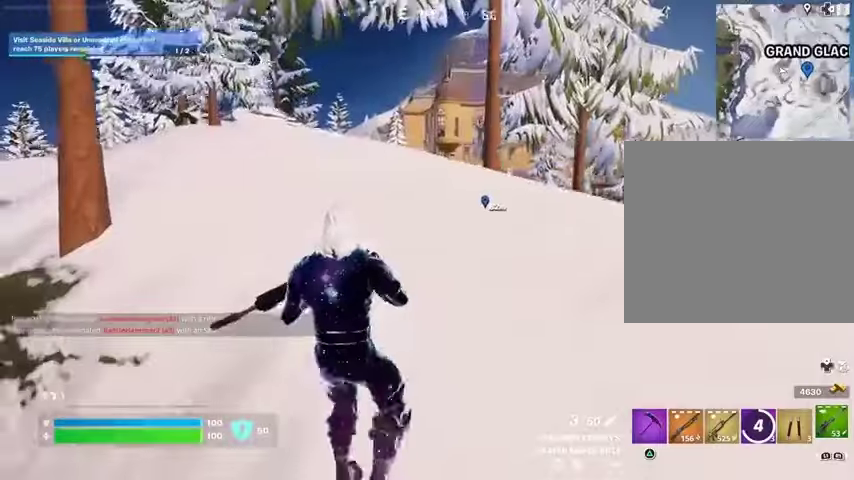
{"buttons": [], "left_stick": "up", "right_stick": "center", "events": [[233, "left_stick", "up-left"], [367, "left_stick", "up"]]}
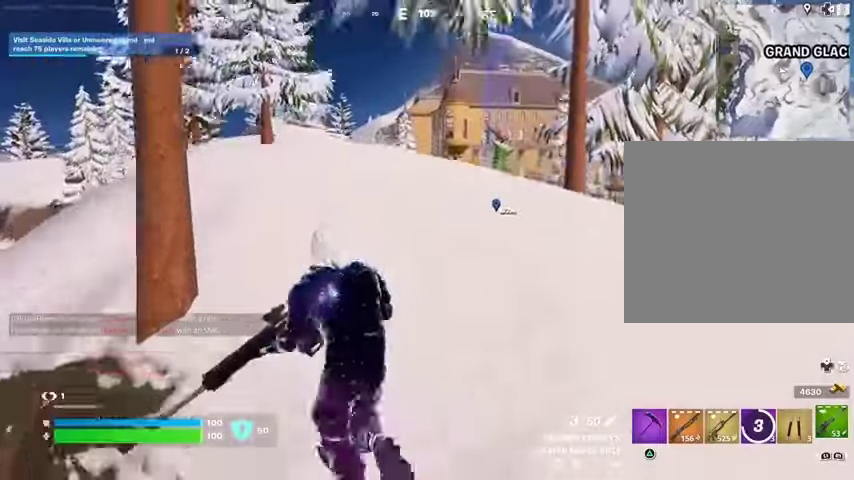
{"buttons": [], "left_stick": "down-right", "right_stick": "center", "events": [[133, "left_stick", "right"], [300, "left_stick", "down-right"]]}
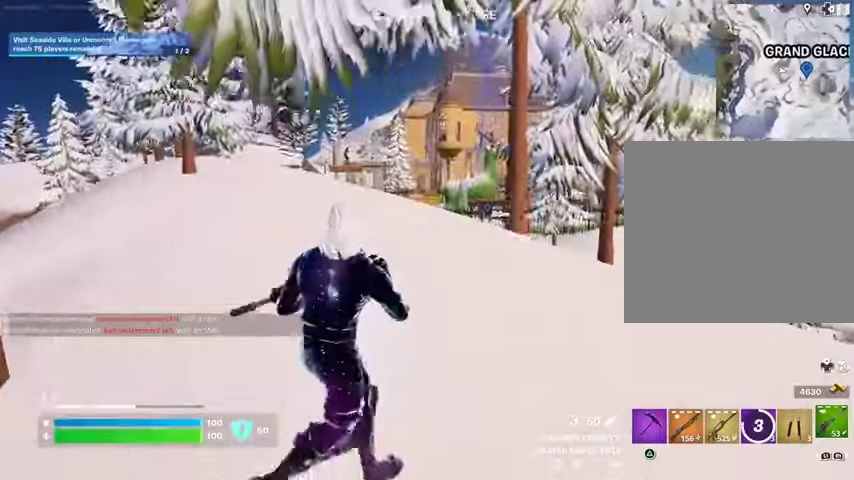
{"buttons": [], "left_stick": "up", "right_stick": "center", "events": [[167, "left_stick", "right"], [167, "right_stick", "left"], [233, "right_stick", "center"], [400, "left_stick", "up"]]}
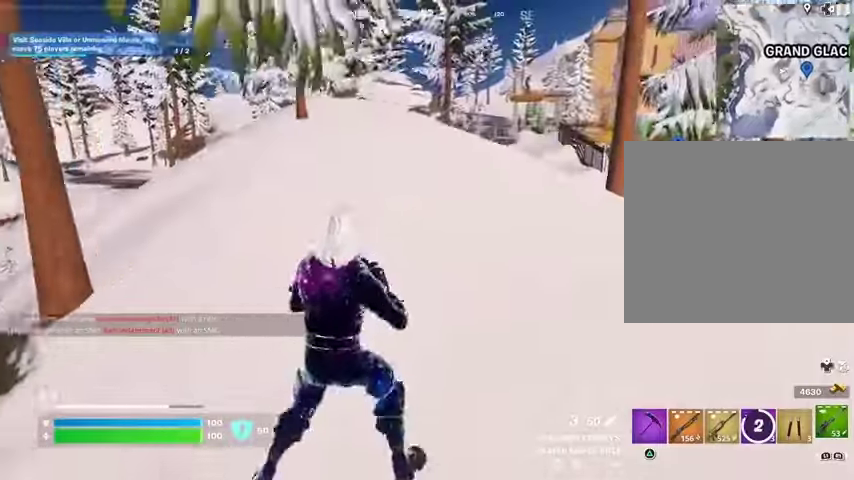
{"buttons": [], "left_stick": "up-left", "right_stick": "center", "events": [[133, "left_stick", "up-left"]]}
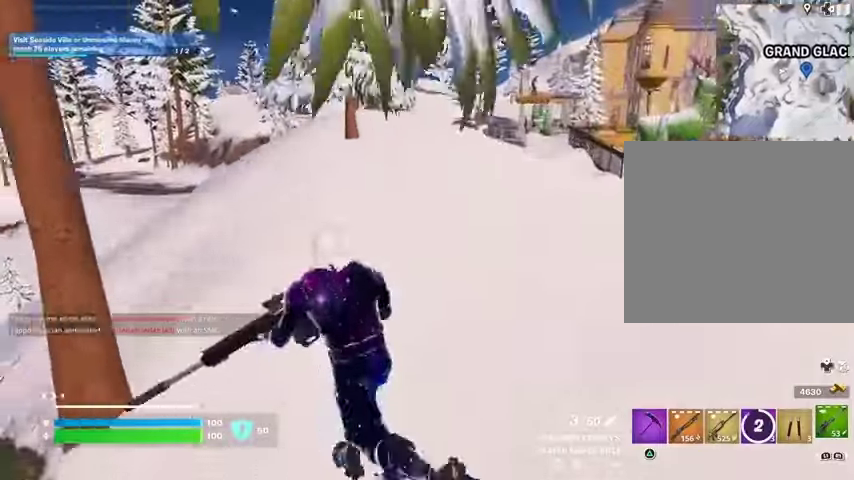
{"buttons": [], "left_stick": "up", "right_stick": "center", "events": [[167, "left_stick", "up"]]}
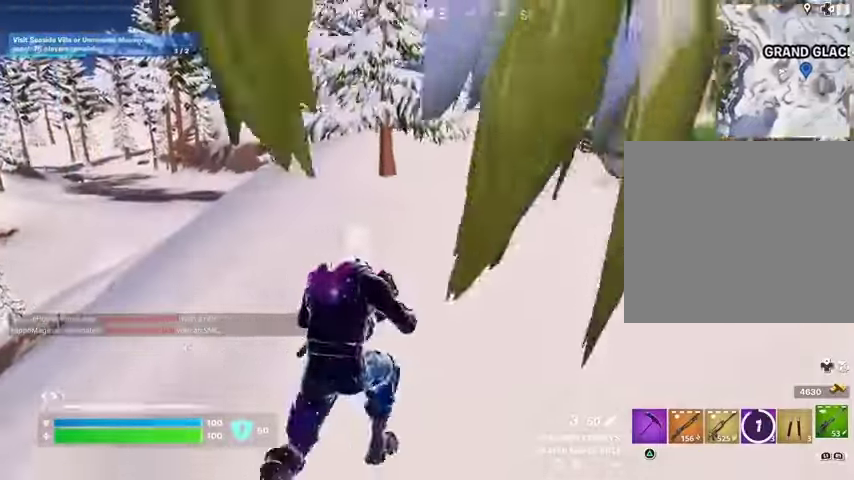
{"buttons": [], "left_stick": "up", "right_stick": "center", "events": []}
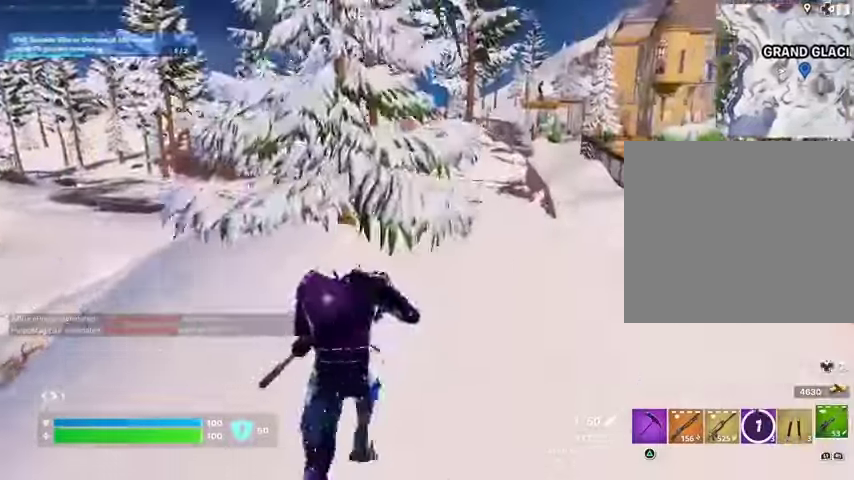
{"buttons": ["L2"], "left_stick": "up", "right_stick": "center", "events": [[200, "right_stick", "up-right"], [267, "left_stick", "up-right"], [300, "L2", "down"], [300, "right_stick", "center"], [367, "left_stick", "up"]]}